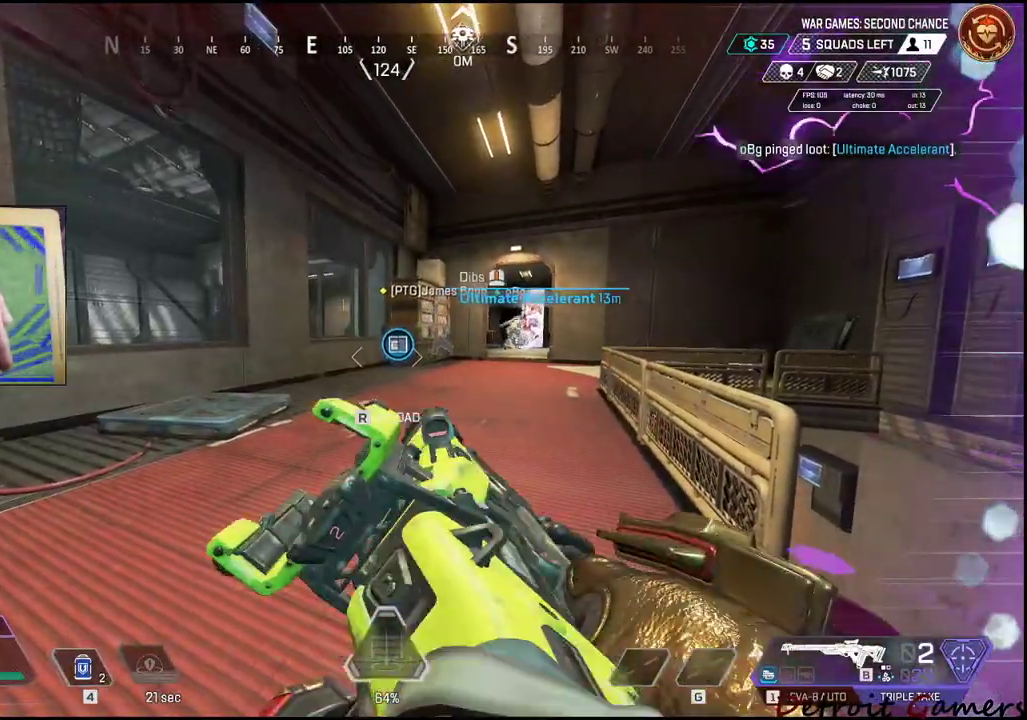
Gameplay with keyboard and mouse; each line is a JSON object with the keys held at the frame after it. "events" lists presses ("down") and releases ("up") of "1", "2", "3", "4", "5", "a", "alt", "c", "caps_lock", "ctrl", "d", "e", "f", "g", "q", "r", "s", "shift", "space", "t", "tab", "v", "w", "x" and "z" between this image and that frame as [ms after this image, input, new state], when the widget could be followed in between. No other keys are recorded. Mouse buttons are not recorded. Not read: mouse_move.
{"keys": [], "events": [[33, "4", "down"], [316, "4", "up"], [350, "4", "down"], [450, "4", "up"]]}
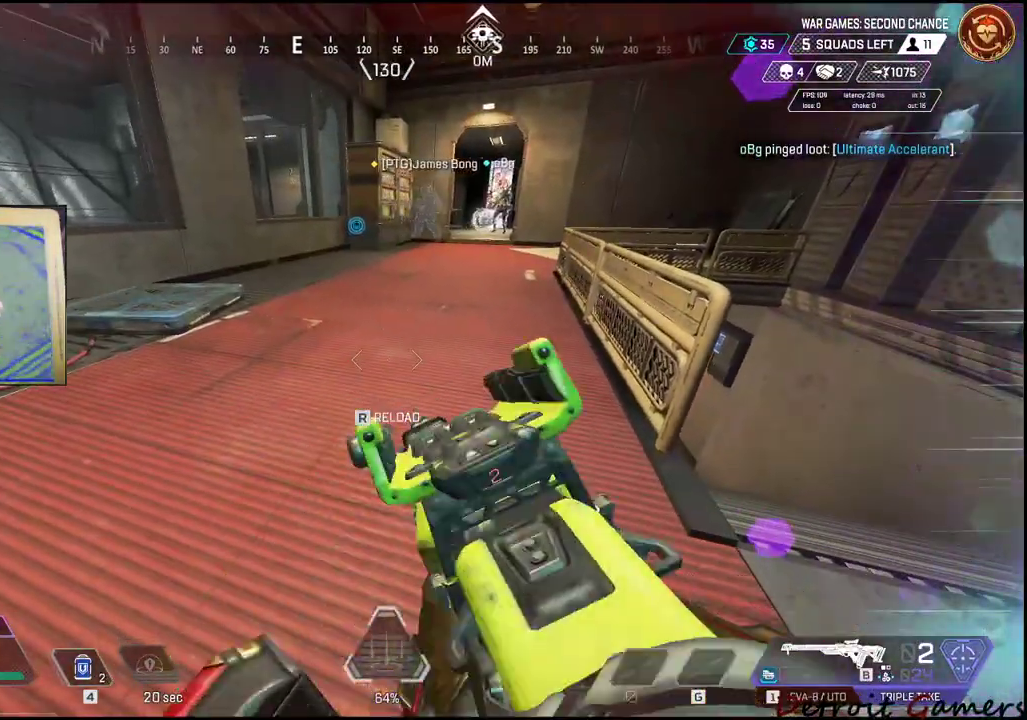
{"keys": [], "events": []}
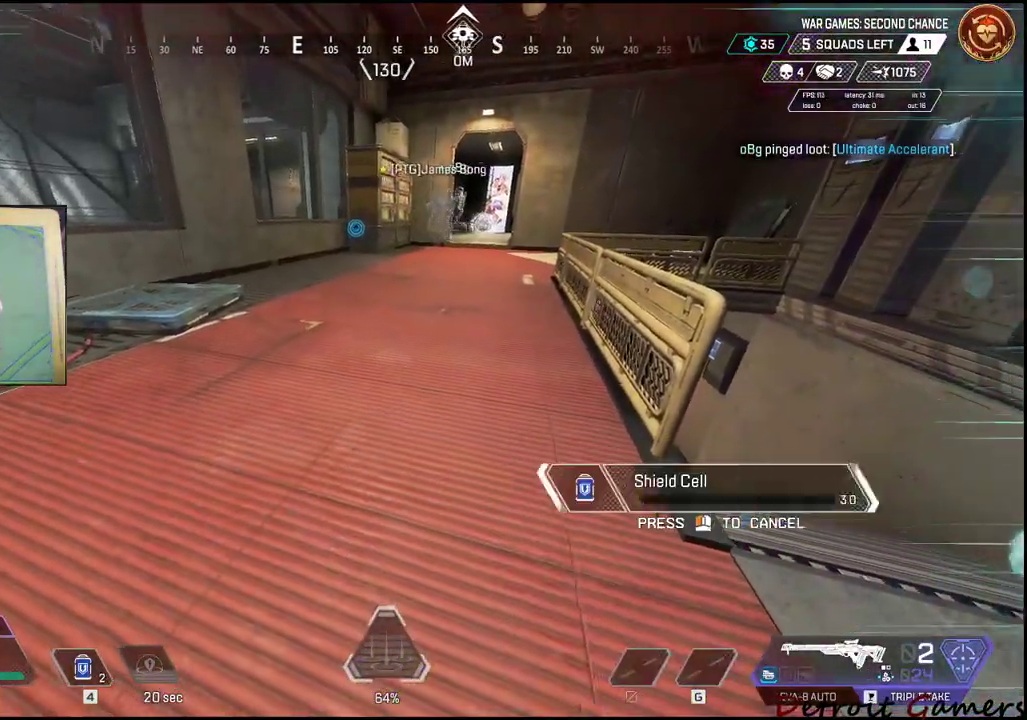
{"keys": [], "events": []}
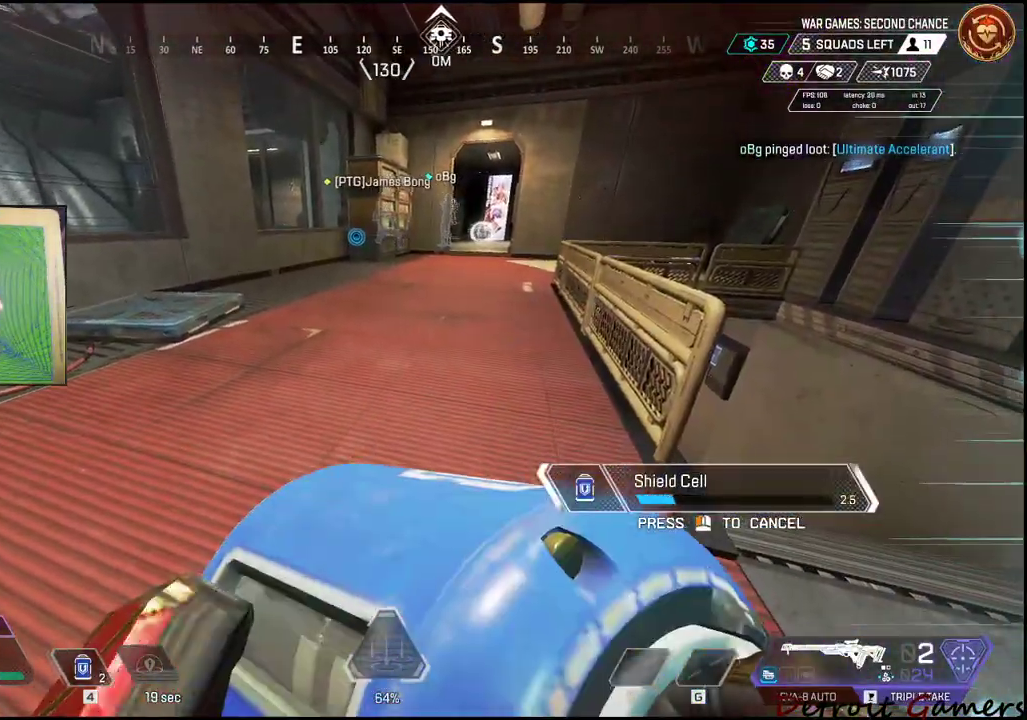
{"keys": [], "events": [[133, "tab", "down"], [200, "tab", "up"], [400, "tab", "down"], [483, "tab", "up"]]}
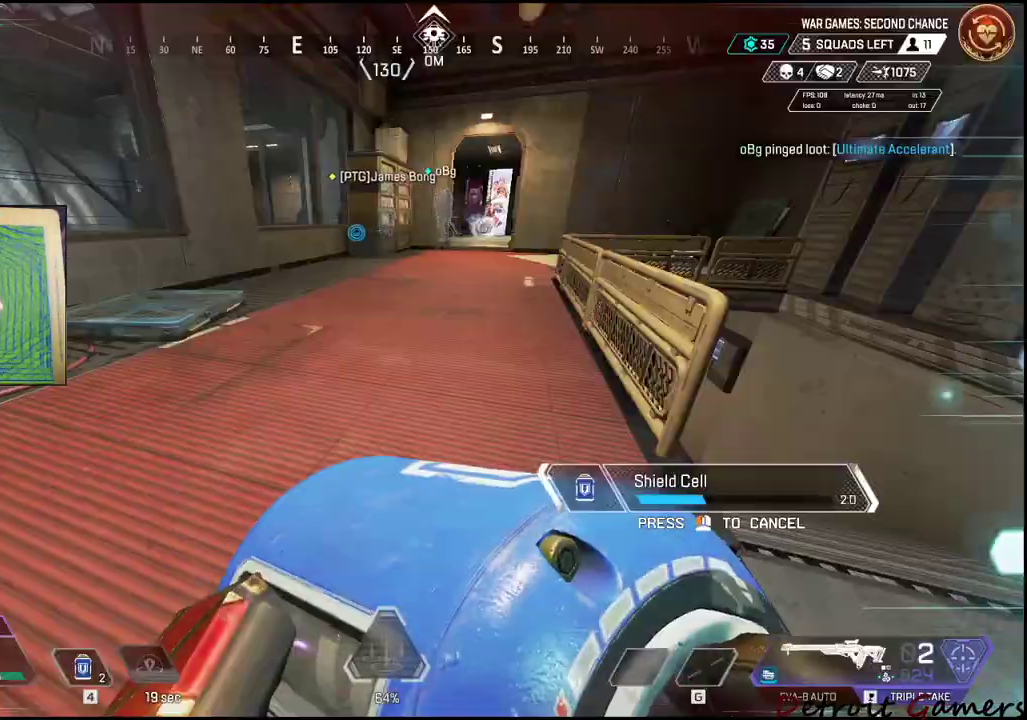
{"keys": [], "events": []}
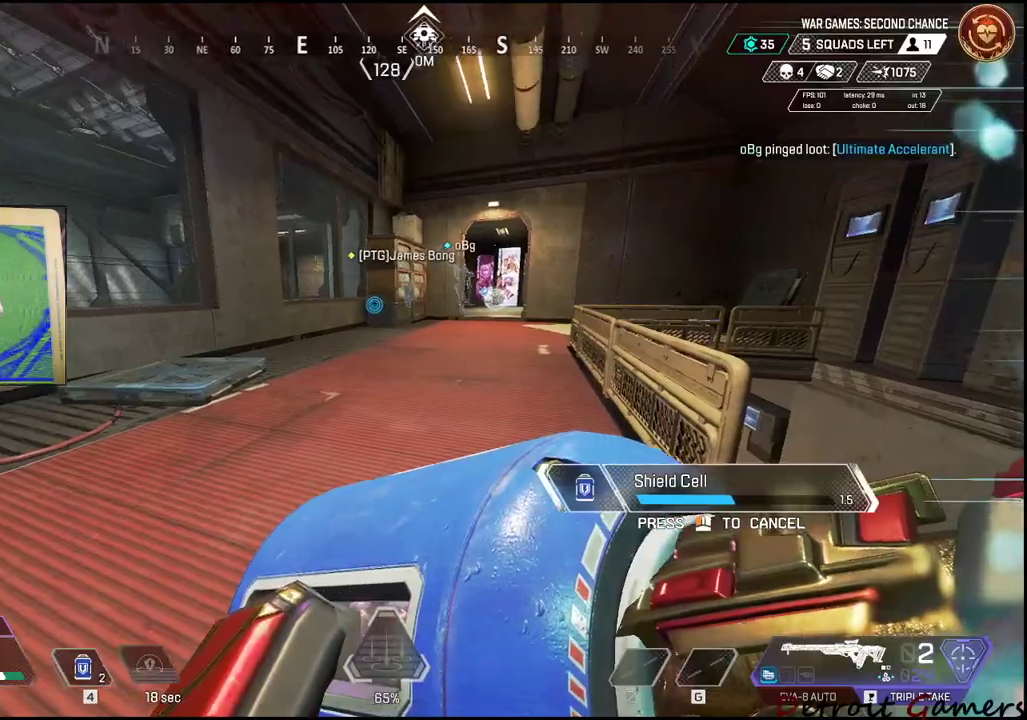
{"keys": [], "events": []}
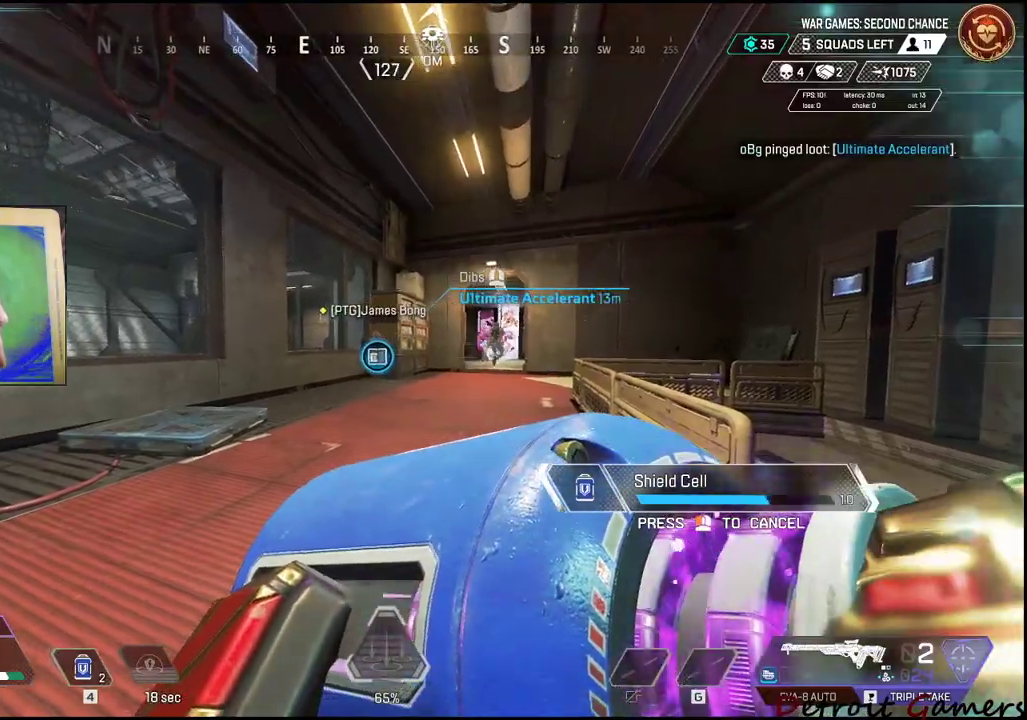
{"keys": [], "events": []}
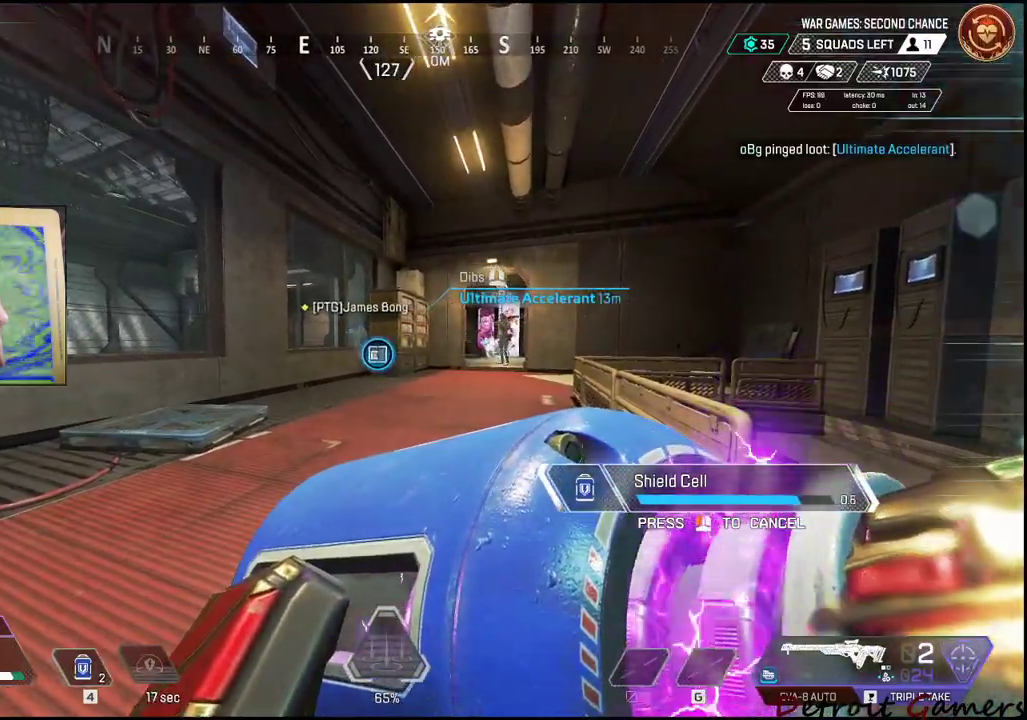
{"keys": [], "events": []}
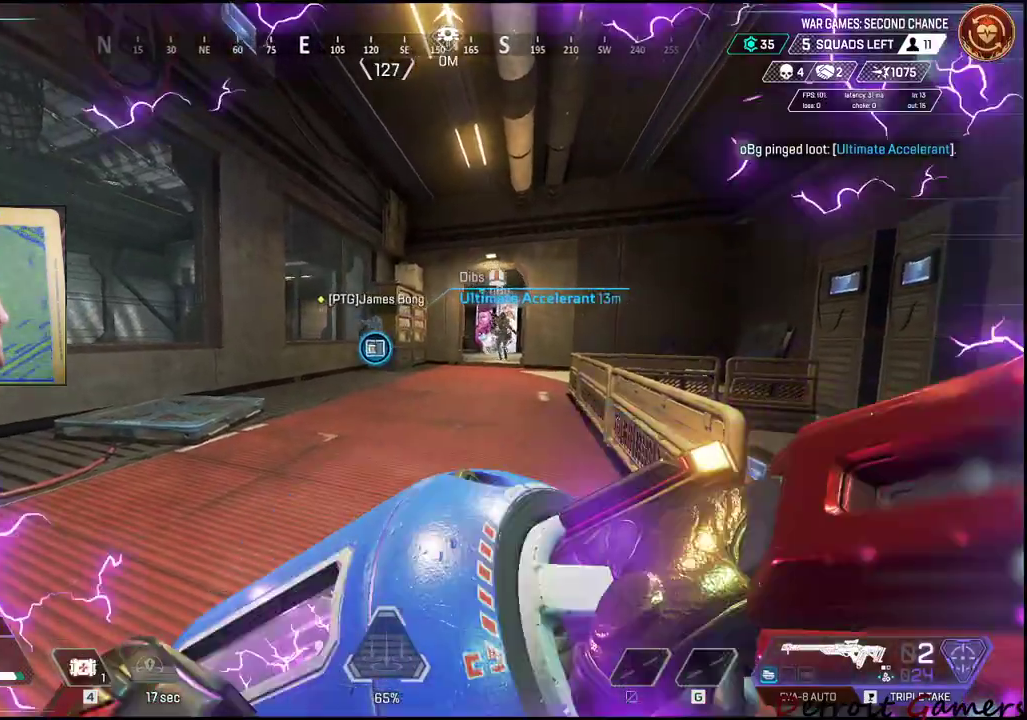
{"keys": ["shift", "w"], "events": [[150, "shift", "down"], [150, "w", "down"]]}
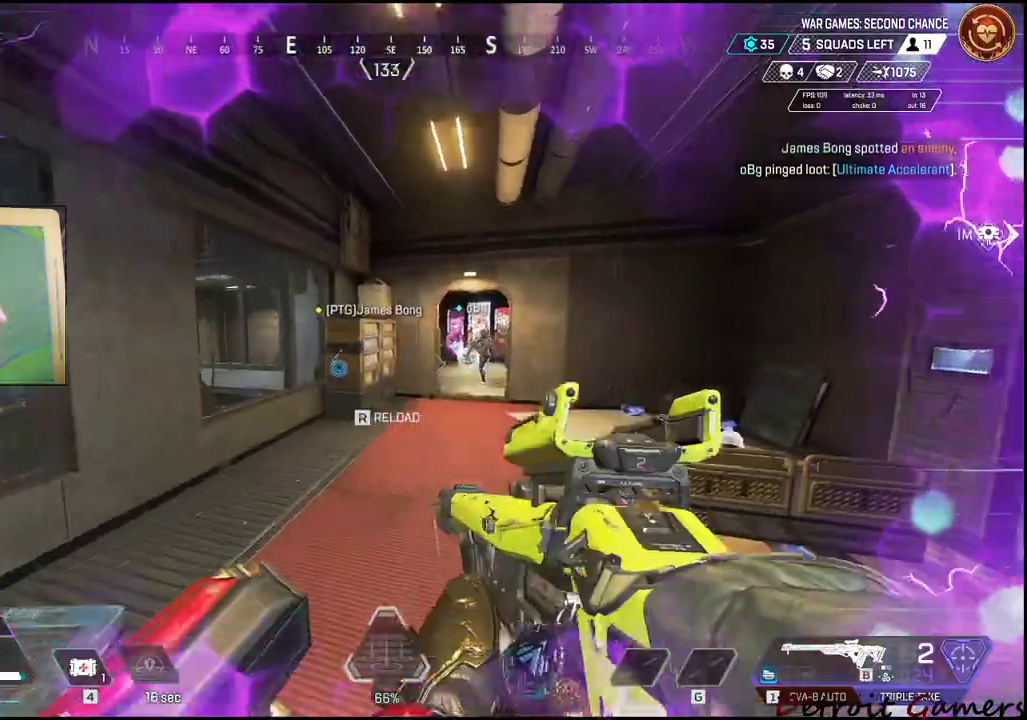
{"keys": ["r", "shift", "w"], "events": [[33, "c", "down"], [116, "c", "up"], [483, "r", "down"]]}
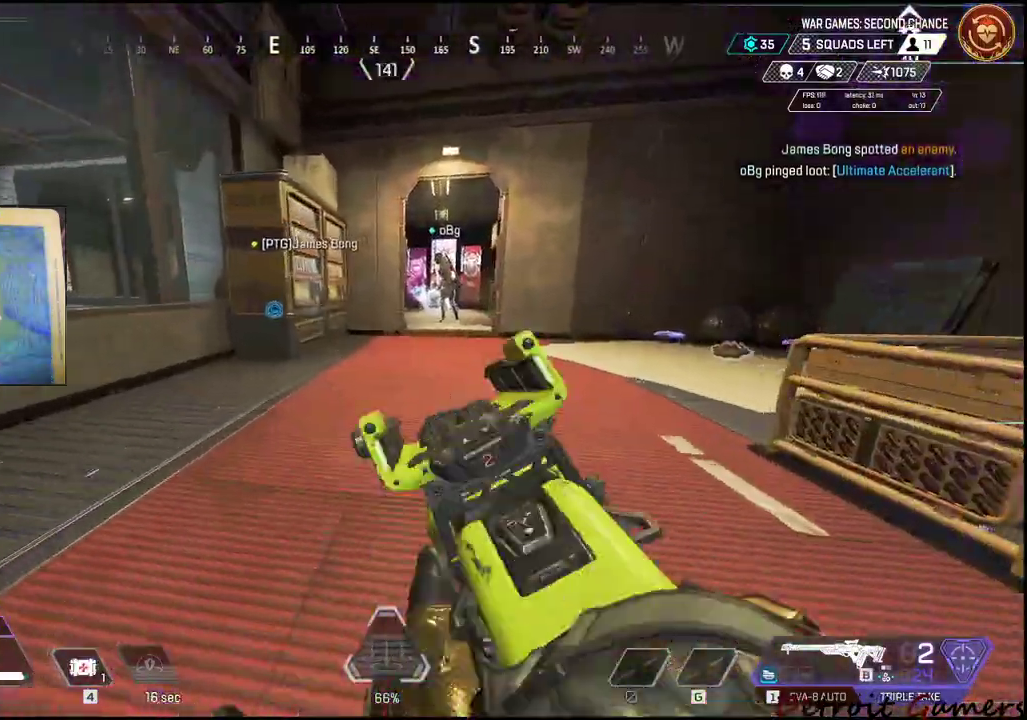
{"keys": ["shift", "w"], "events": [[50, "r", "up"], [83, "space", "down"], [183, "space", "up"]]}
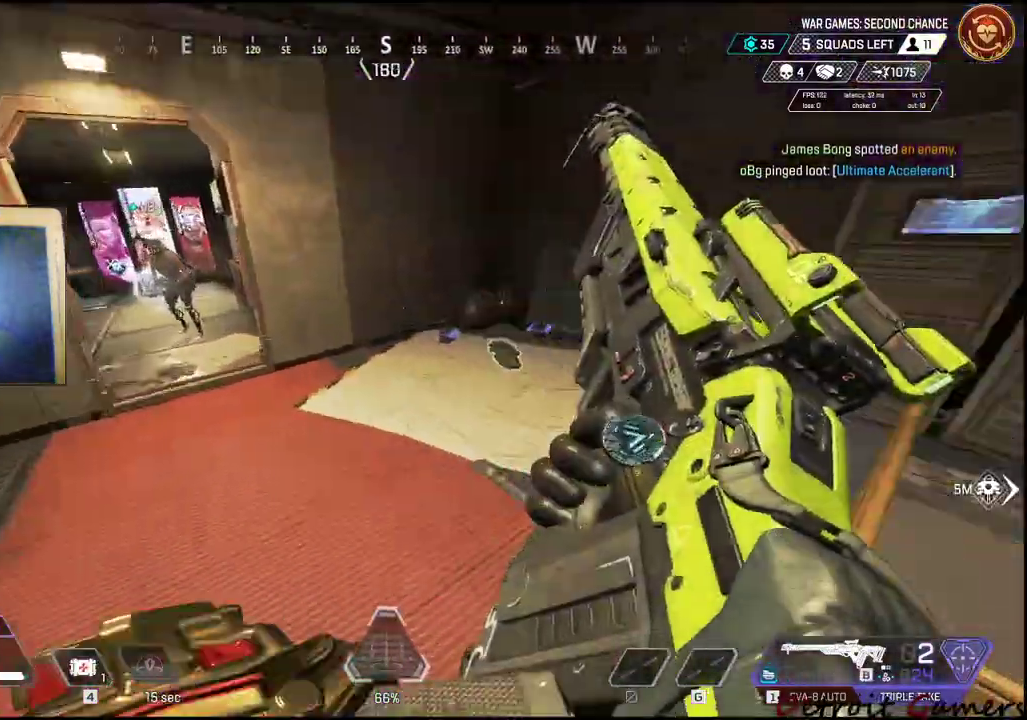
{"keys": ["a"], "events": [[200, "a", "down"], [433, "w", "up"], [483, "shift", "up"]]}
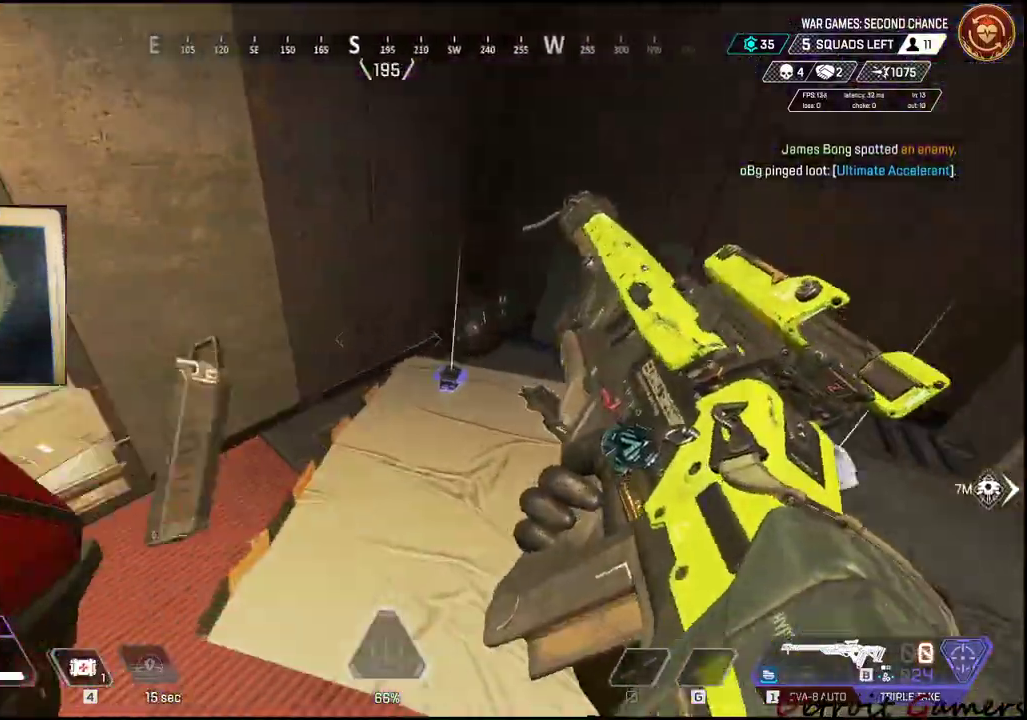
{"keys": ["d"], "events": [[416, "a", "up"], [416, "d", "down"]]}
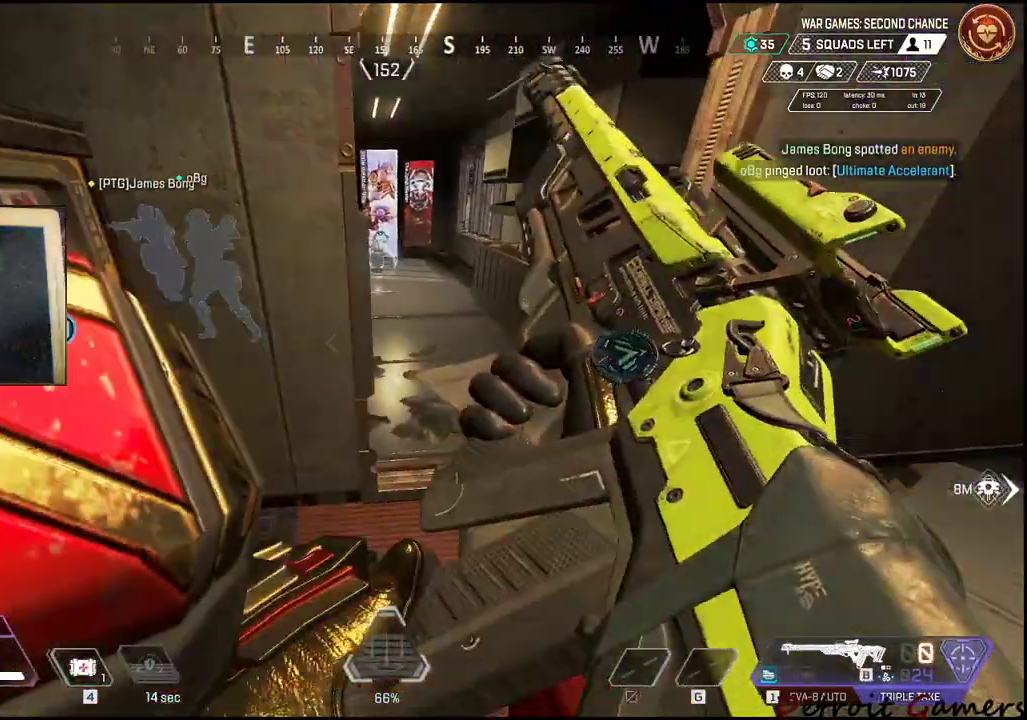
{"keys": ["d", "w"], "events": [[50, "w", "down"]]}
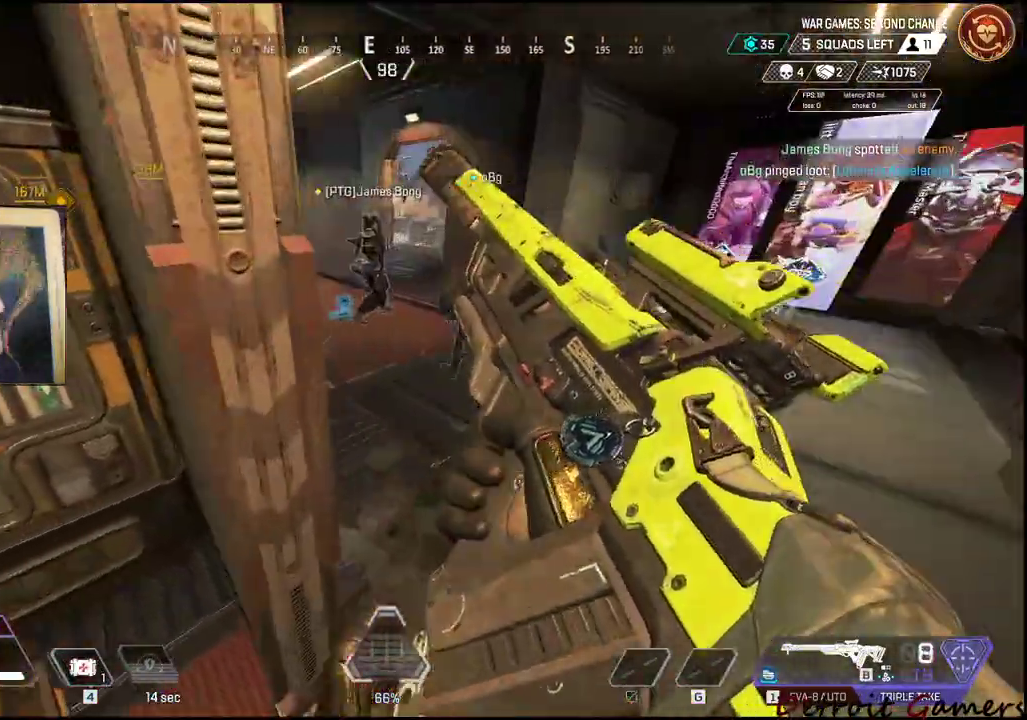
{"keys": ["shift", "w"], "events": [[16, "d", "up"], [16, "shift", "down"]]}
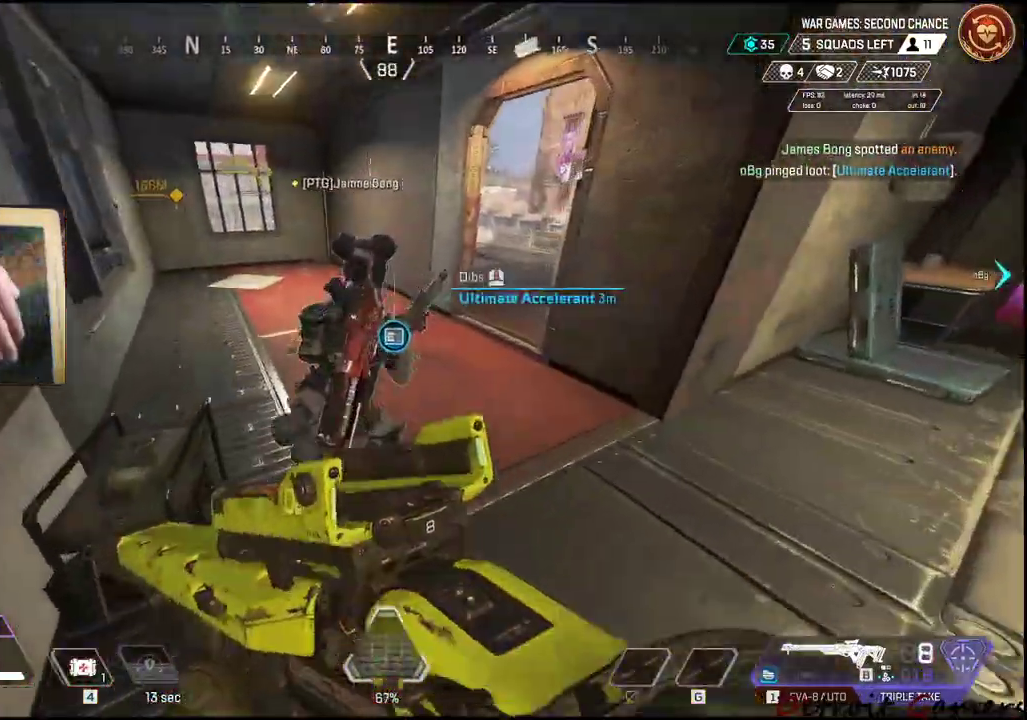
{"keys": ["shift", "w"], "events": [[216, "e", "down"], [366, "e", "up"]]}
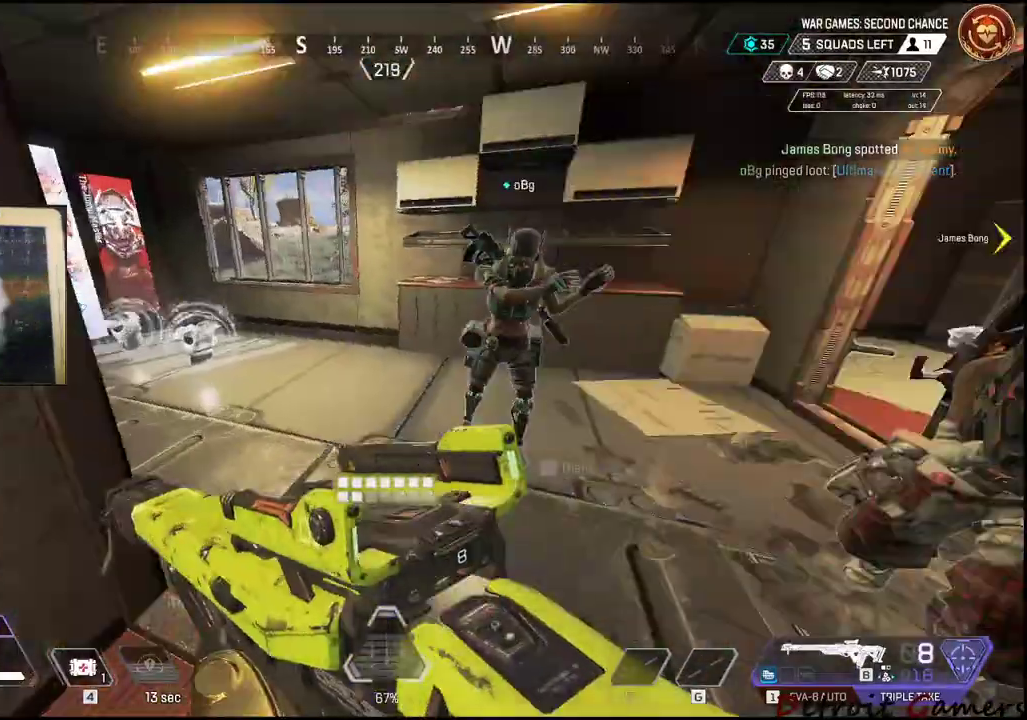
{"keys": ["4", "a", "shift", "w"], "events": [[200, "4", "down"], [450, "a", "down"]]}
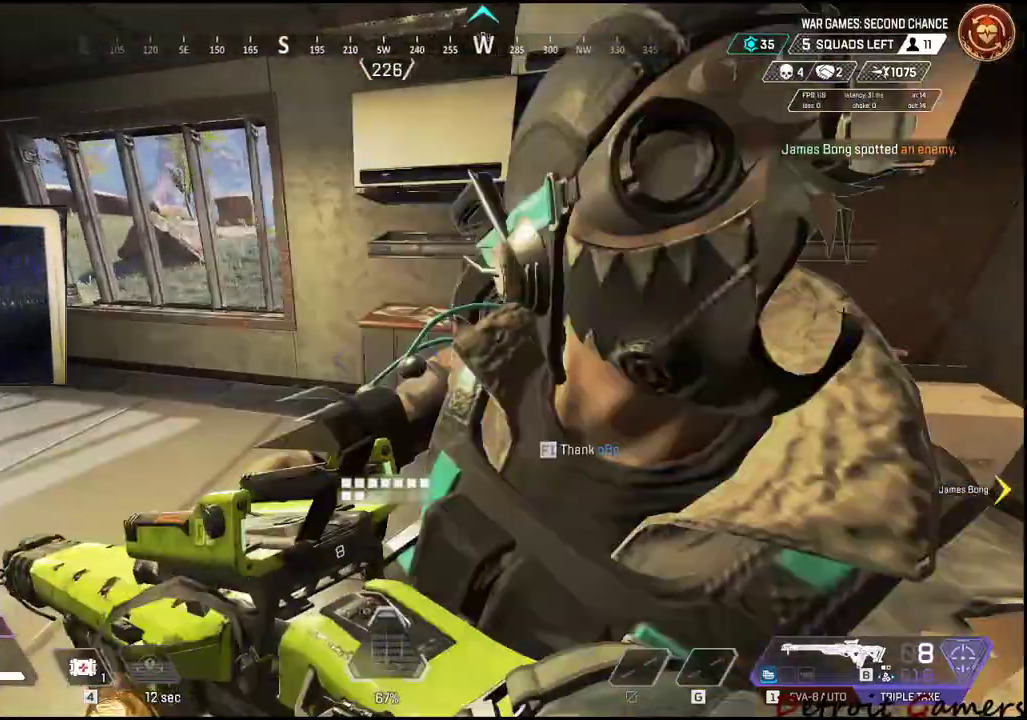
{"keys": [], "events": [[50, "4", "up"], [50, "a", "up"], [50, "w", "up"], [100, "shift", "up"], [250, "s", "down"], [333, "s", "up"]]}
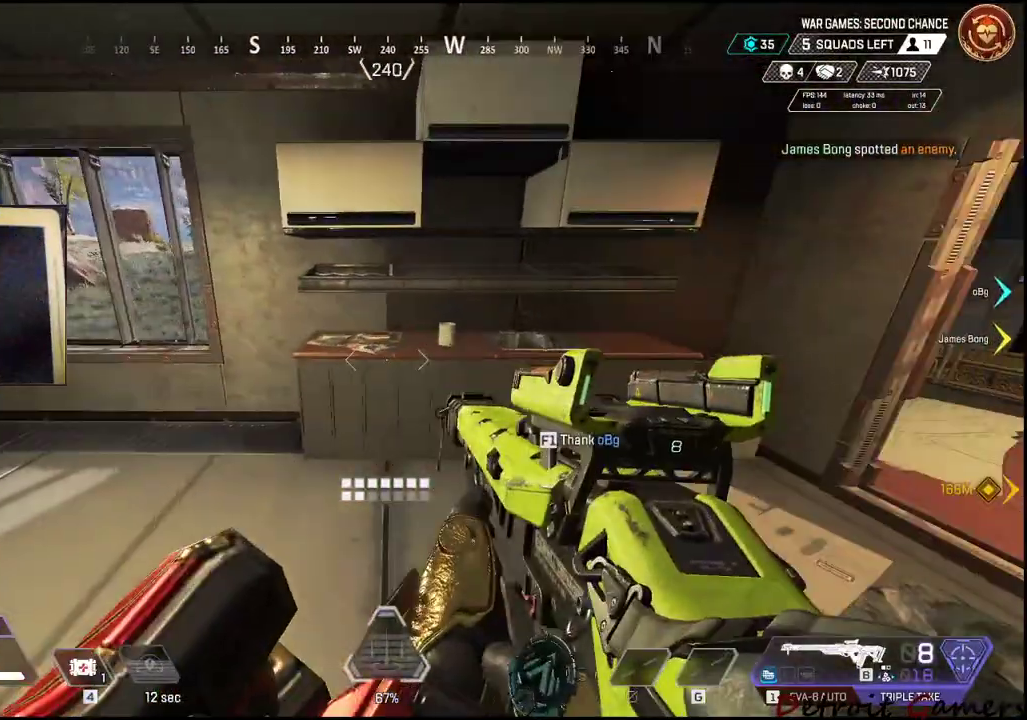
{"keys": ["a"], "events": [[116, "z", "down"], [216, "z", "up"], [366, "a", "down"]]}
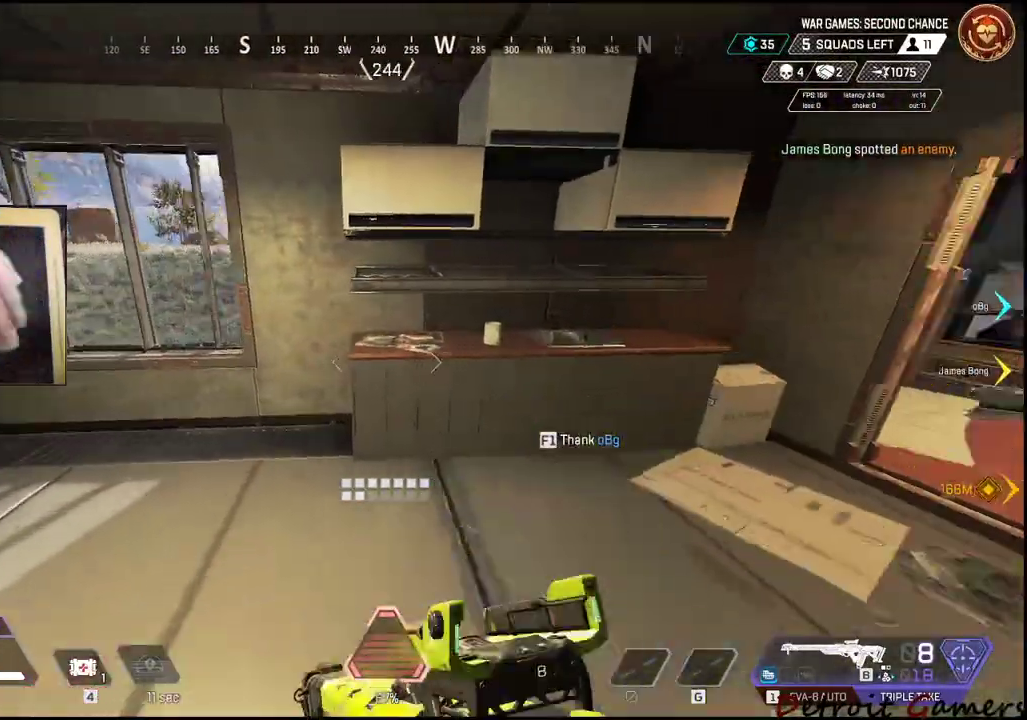
{"keys": ["d", "s"], "events": [[233, "s", "down"], [316, "a", "up"], [466, "d", "down"]]}
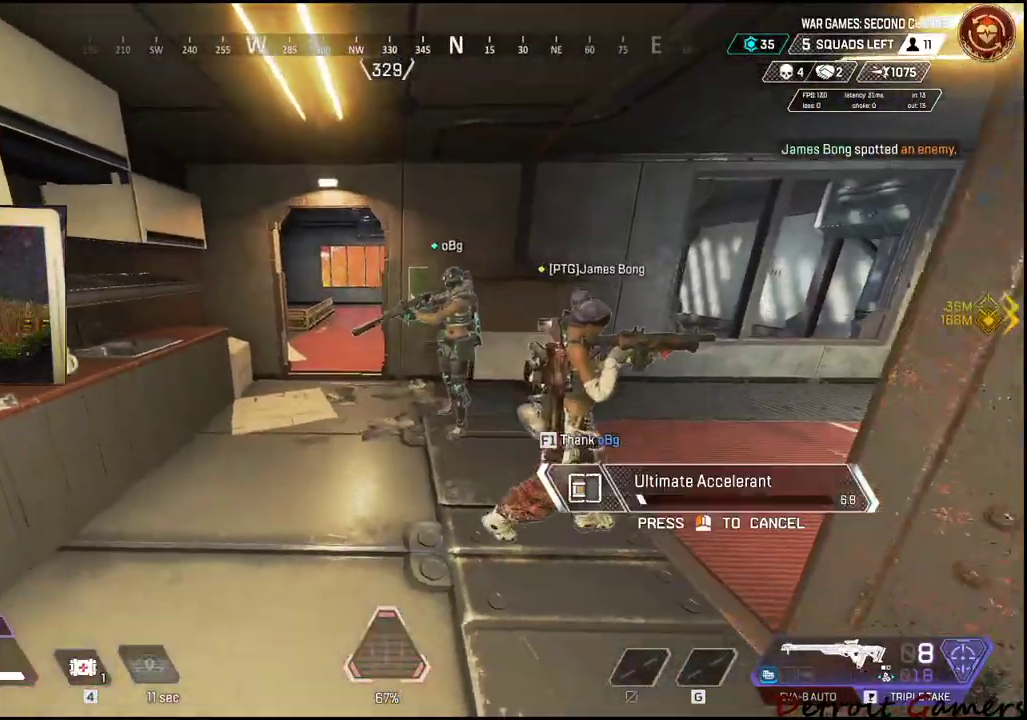
{"keys": ["a"], "events": [[300, "a", "down"], [333, "d", "up"], [433, "s", "up"]]}
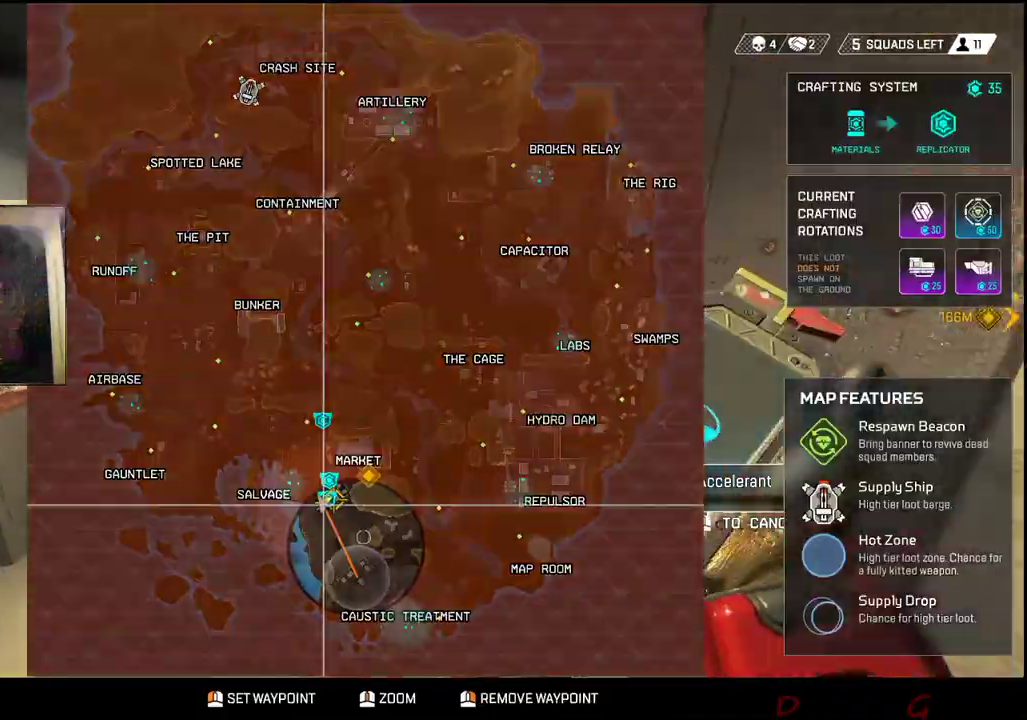
{"keys": [], "events": [[233, "a", "up"]]}
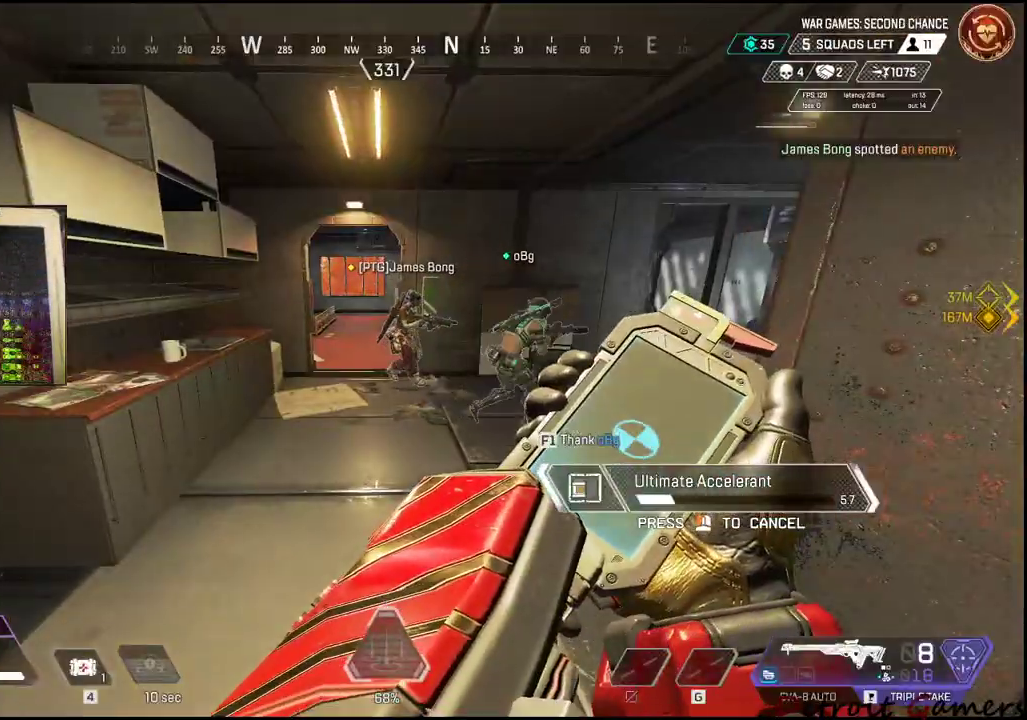
{"keys": ["d"], "events": [[100, "d", "down"]]}
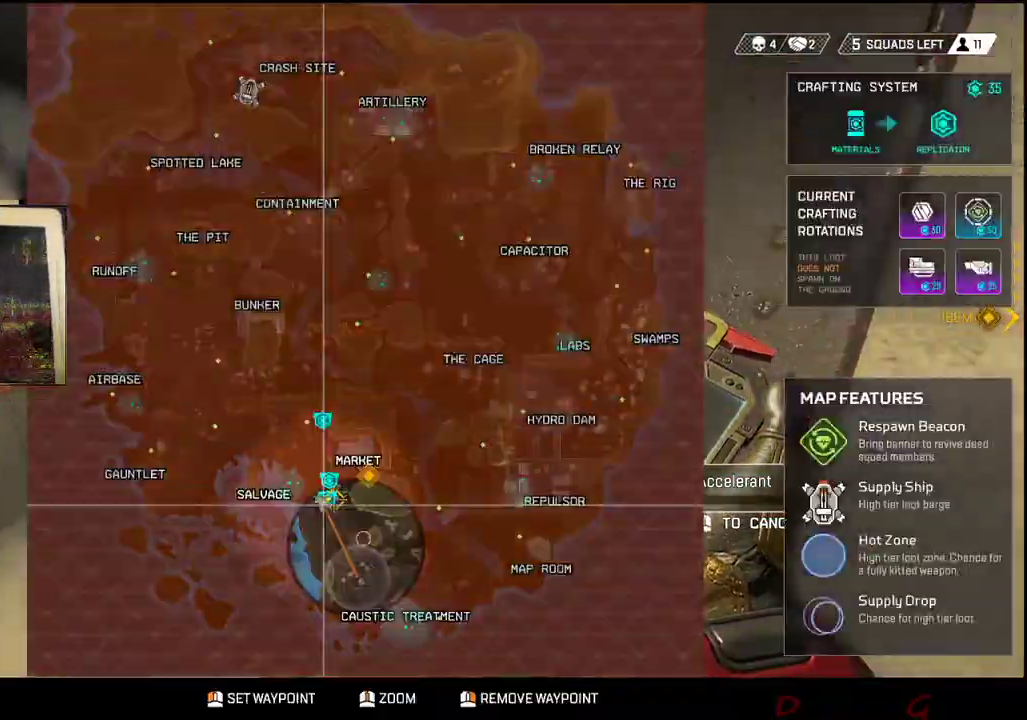
{"keys": [], "events": [[100, "a", "down"], [150, "d", "up"], [333, "a", "up"]]}
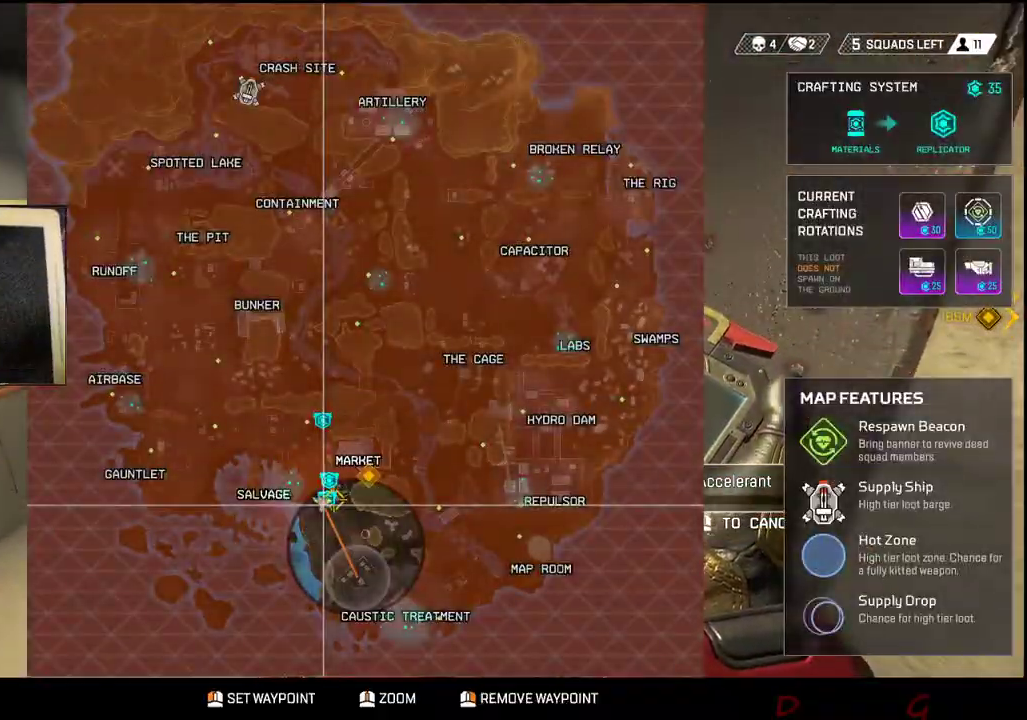
{"keys": [], "events": []}
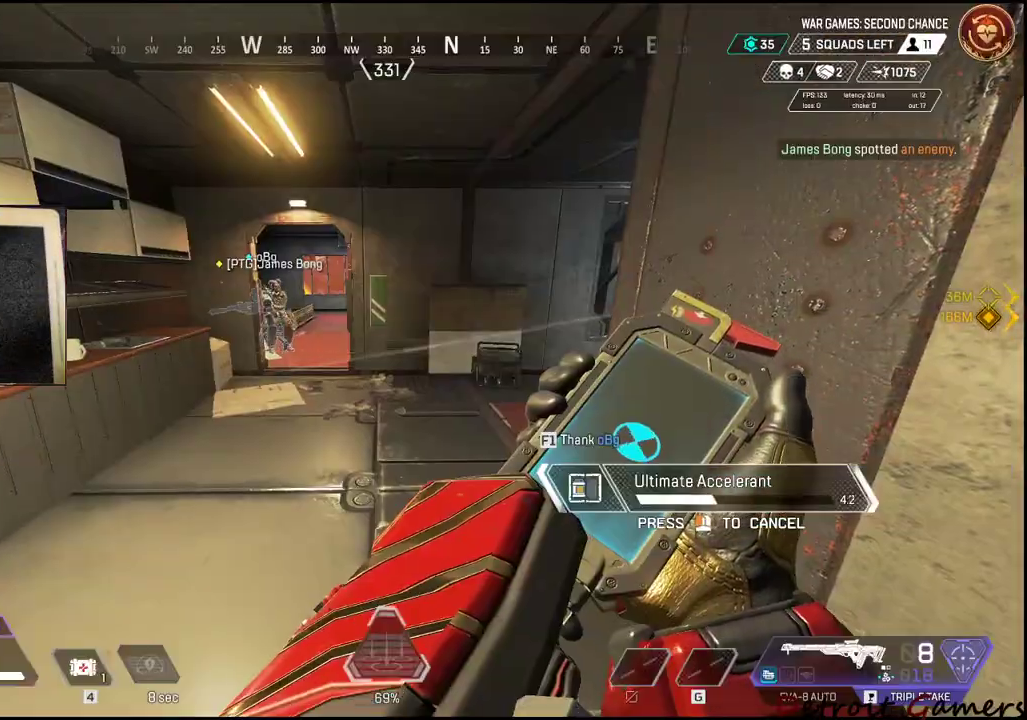
{"keys": ["s"], "events": [[333, "s", "down"]]}
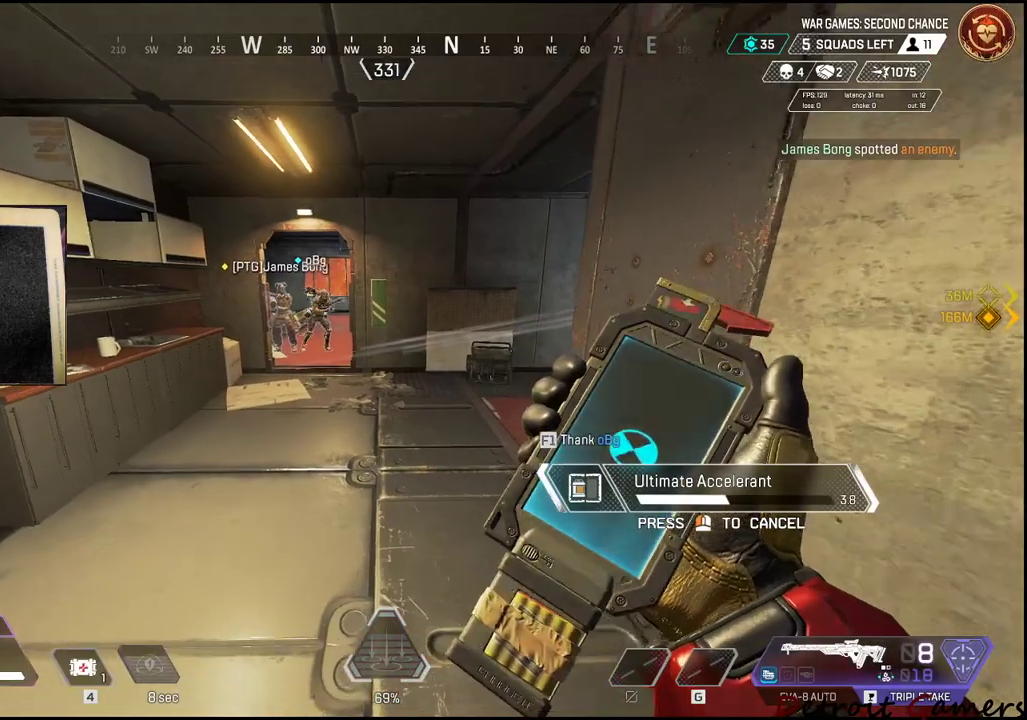
{"keys": [], "events": [[166, "s", "up"]]}
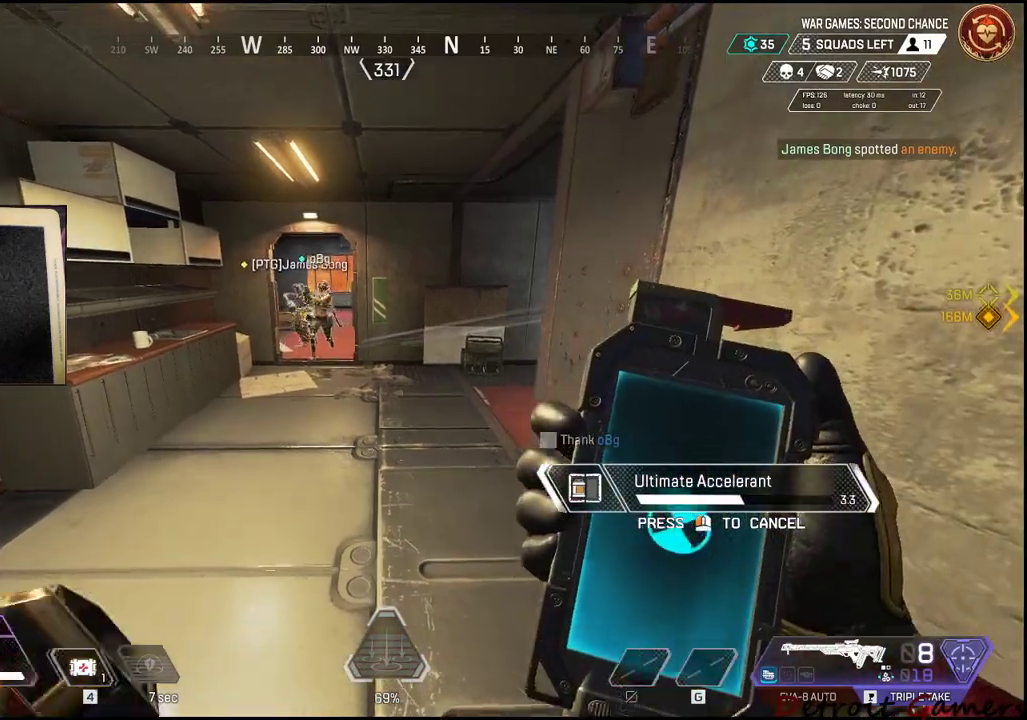
{"keys": [], "events": []}
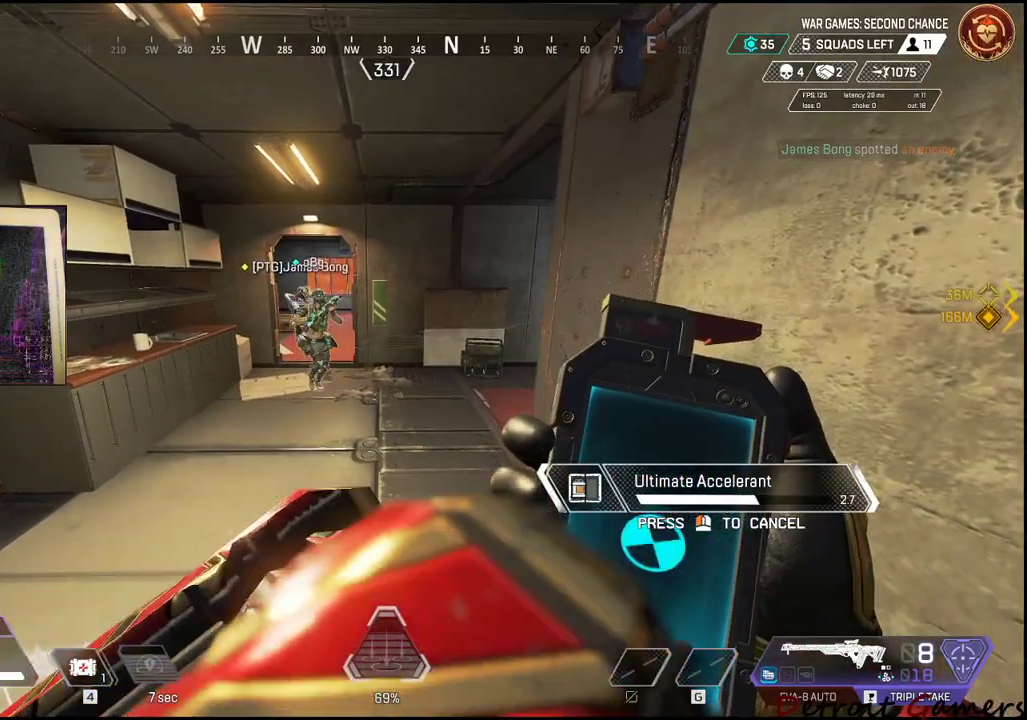
{"keys": [], "events": []}